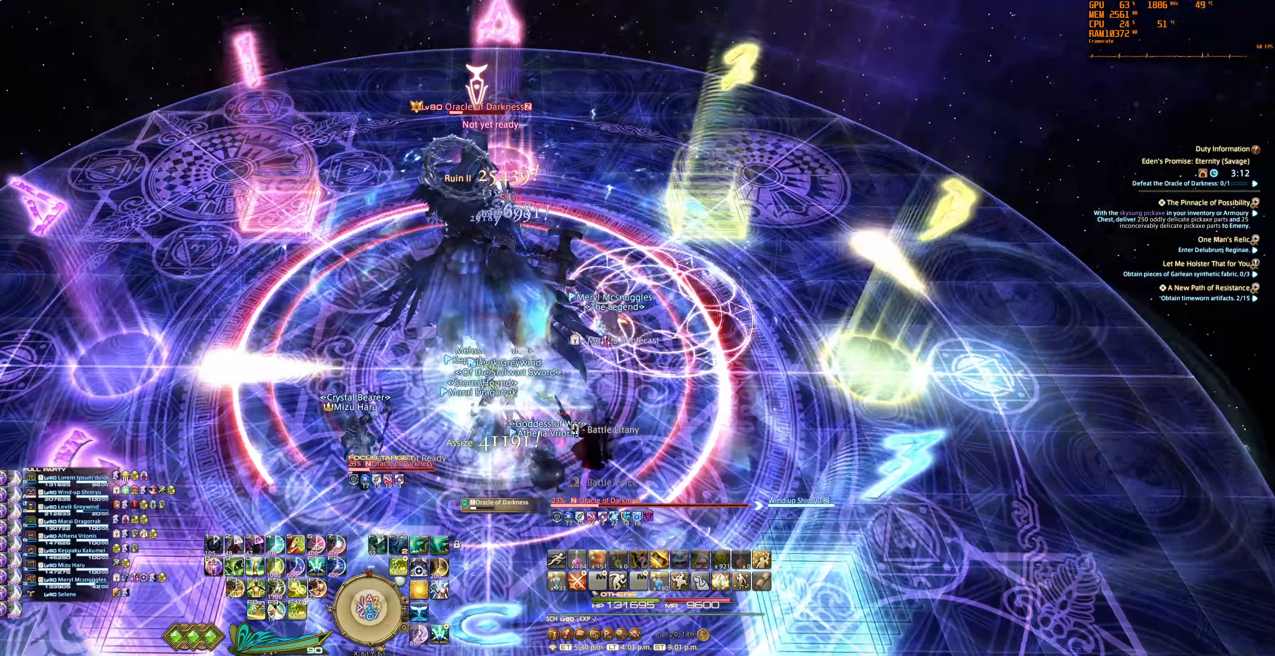
Gameplay with keyboard and mouse; each line is a JSON object with the keys and mouse buttons held at the frame after it. "events" lists presses ("down") and releases ("up") of "0", "1", "2", "3", "4", "5", "6", "7", "8", "9", "a", "alt_l", "alt_r", "b", "backslash", "backspace", "c", "caps_lock", "ctrl_l", "ctrl_r", "d", "e", "equals", "escape", "f", "f1", "f10", "f11", "f12", "f2", "f3", "f4", "f5", "f6", "f7", "f8", "f9", "g", "h", "j", "lbracket", "m", "minus", "n", "q", "r", "rbracket", "return", "s", "semicolon", "shift_l", "shift_r", "space", "super_l", "super_r", "t", "tab", "tilde", "u", "v", "w", "x", "y", "z", "mouse_left", "mouse_wheel", "mouse_right", "mouse_mb4" and "mouse_mb5" between this image and that frame as [ms after this image, input, new state], when the widget could be followed in between. "mouse_left", "mouse_wheel", "mouse_right", "mouse_mb4", "mouse_mb5" = the "left", "wheel", "right", "mb4", "mb5" buttons of the "mouse" list. No other keys are recorded. "wheel" means that the mouse wheel is clicked or scrolled. Mouse movement is not recorded.
{"keys": ["a", "w"], "mouse": ["right"], "events": [[300, "w", "down"]]}
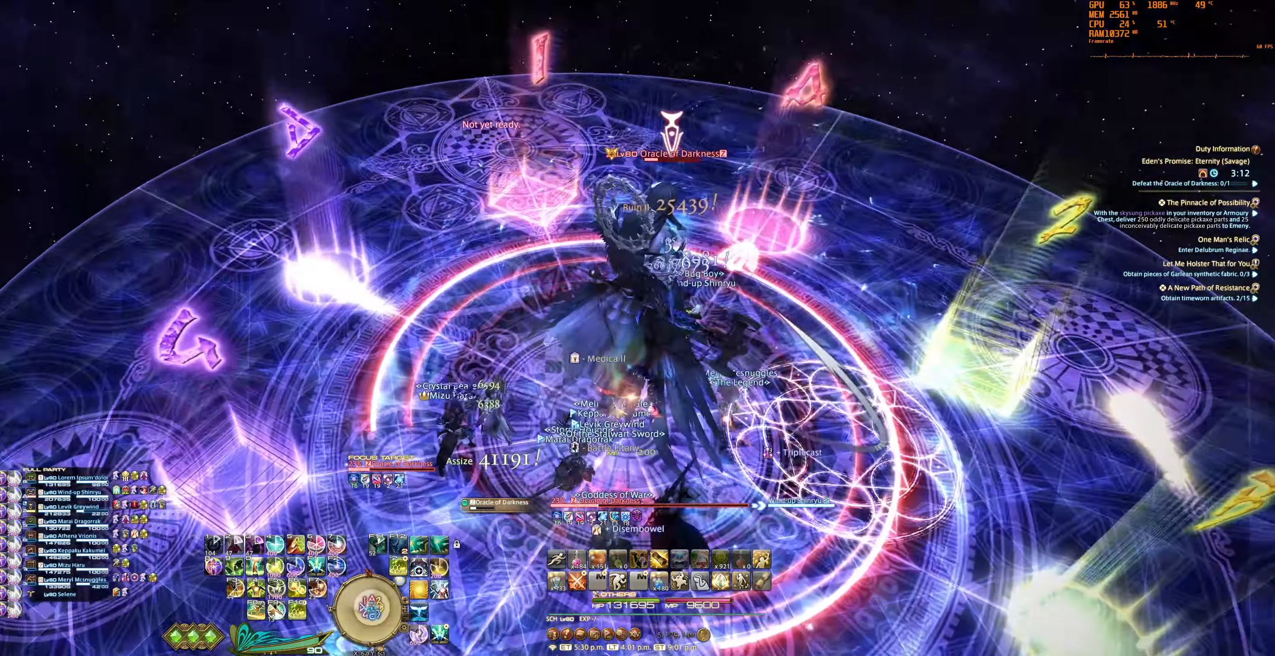
{"keys": ["6", "a", "w"], "mouse": ["right"], "events": [[133, "6", "down"], [166, "tab", "down"], [200, "6", "up"], [300, "6", "down"], [300, "tab", "up"], [366, "tab", "down"], [400, "6", "up"], [466, "6", "down"], [466, "tab", "up"]]}
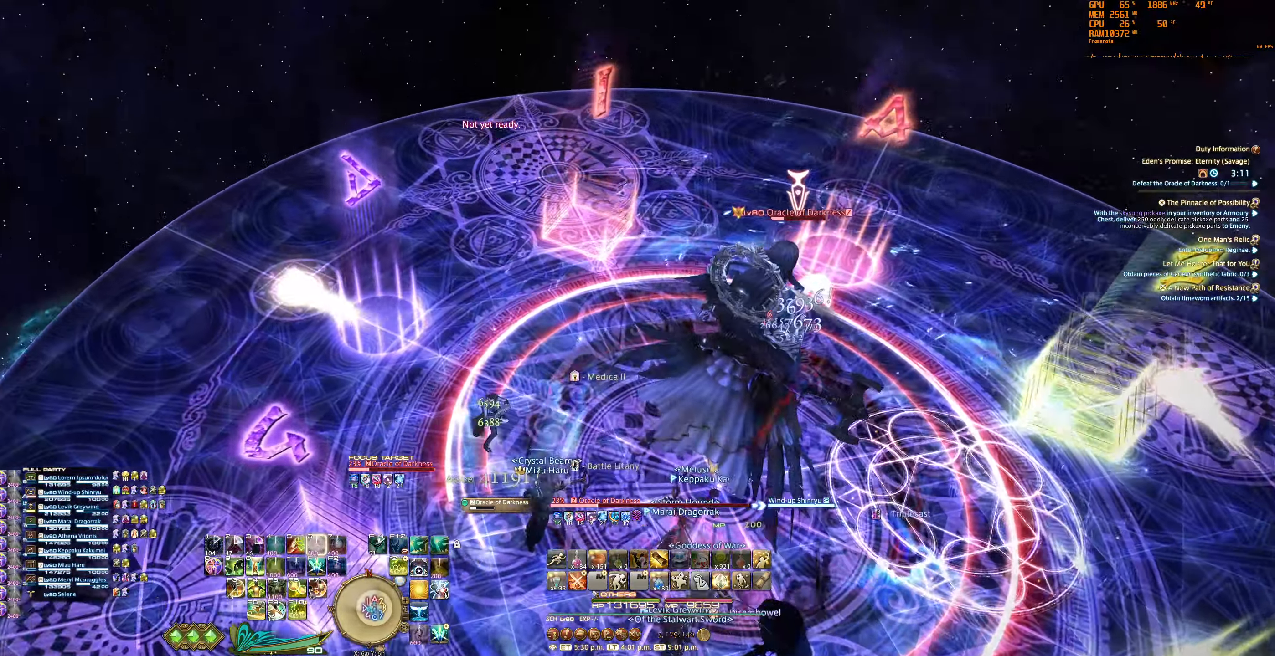
{"keys": ["6", "a", "w"], "mouse": ["right"], "events": [[66, "6", "up"], [66, "tab", "down"], [133, "tab", "up"], [167, "6", "down"], [234, "6", "up"], [234, "tab", "down"], [334, "6", "down"], [334, "tab", "up"], [400, "6", "up"], [500, "6", "down"]]}
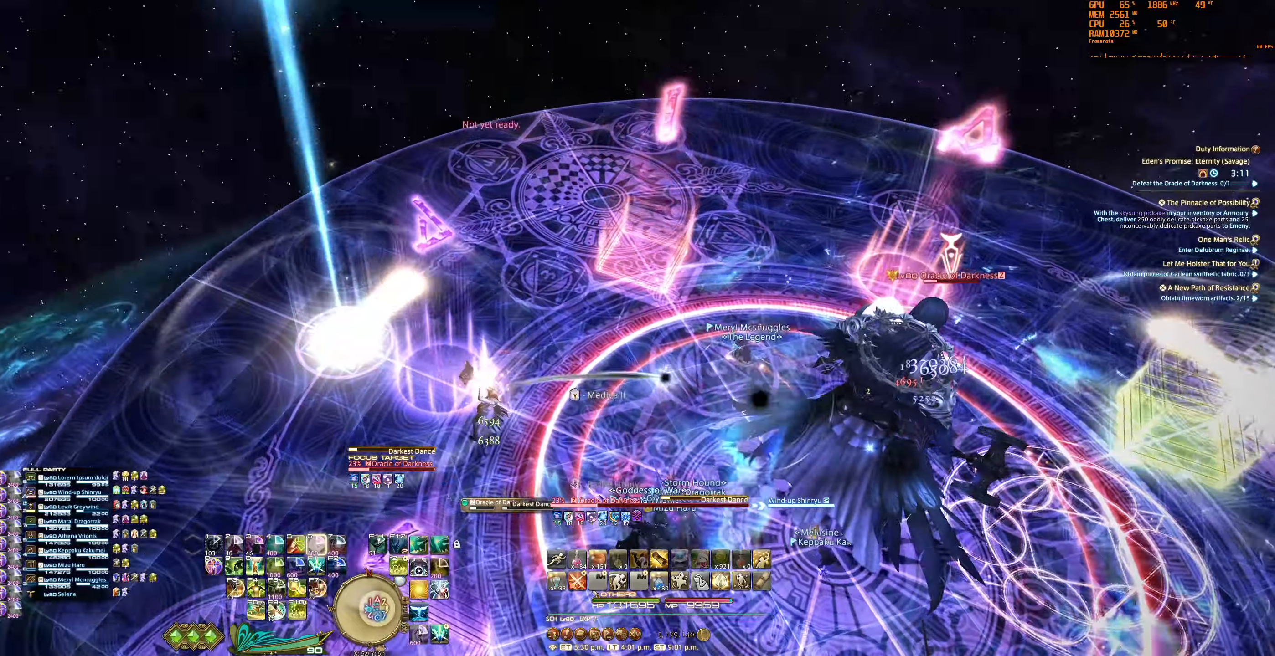
{"keys": ["w"], "mouse": ["right"], "events": [[100, "6", "up"], [200, "a", "up"], [234, "tab", "down"], [367, "tab", "up"]]}
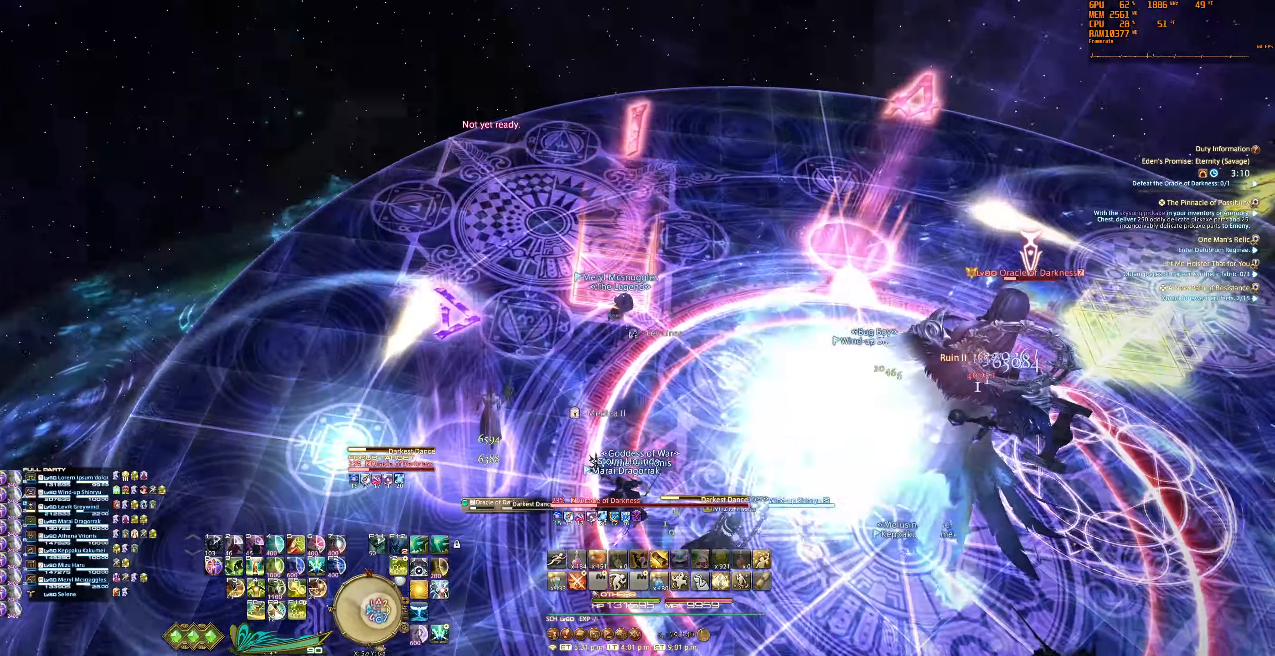
{"keys": ["w"], "mouse": ["right"], "events": []}
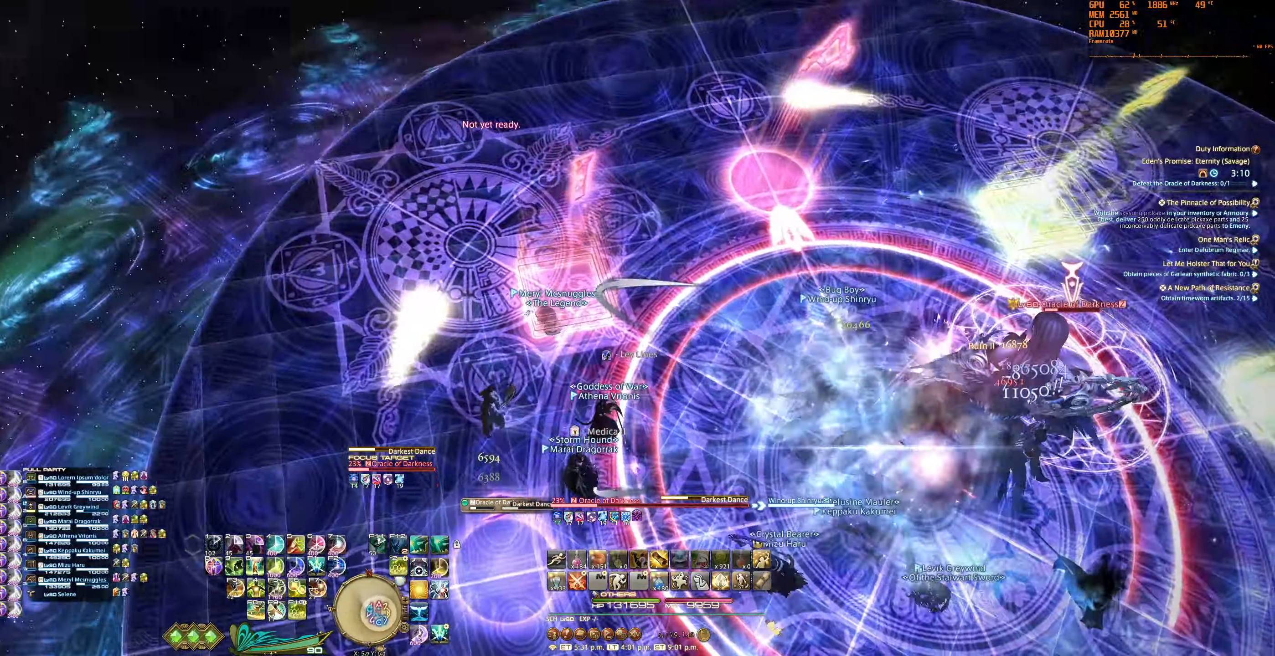
{"keys": ["w"], "mouse": ["right"], "events": []}
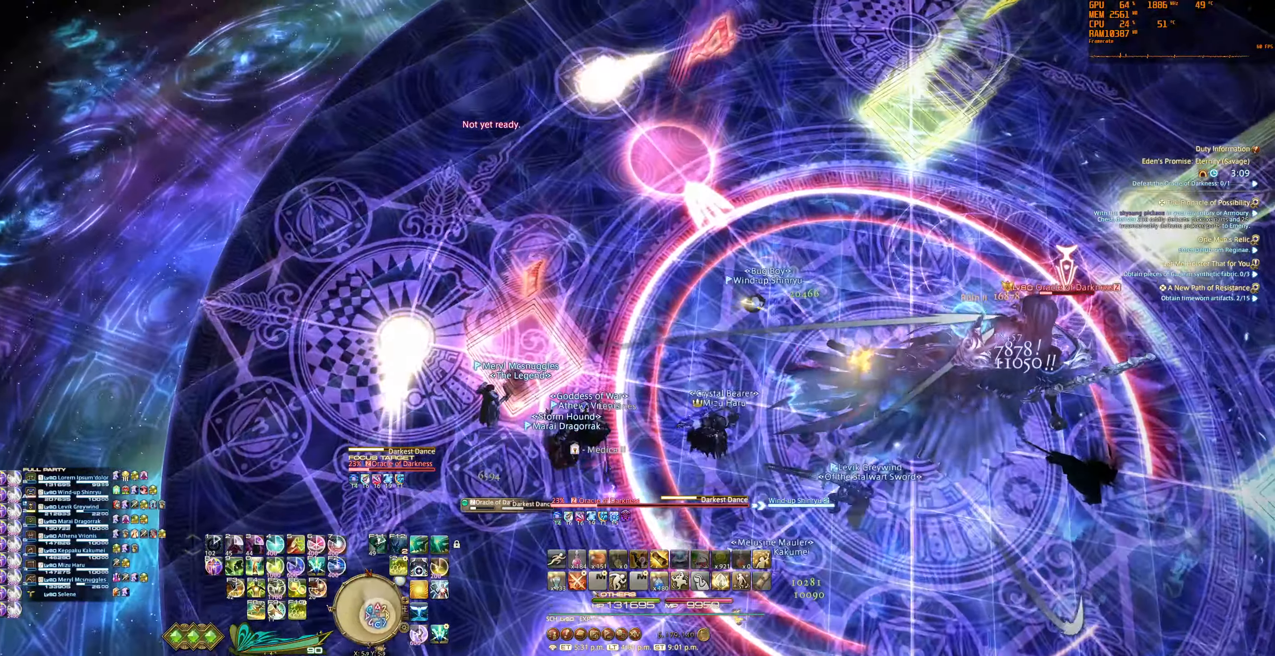
{"keys": [], "mouse": ["right"], "events": [[267, "w", "up"]]}
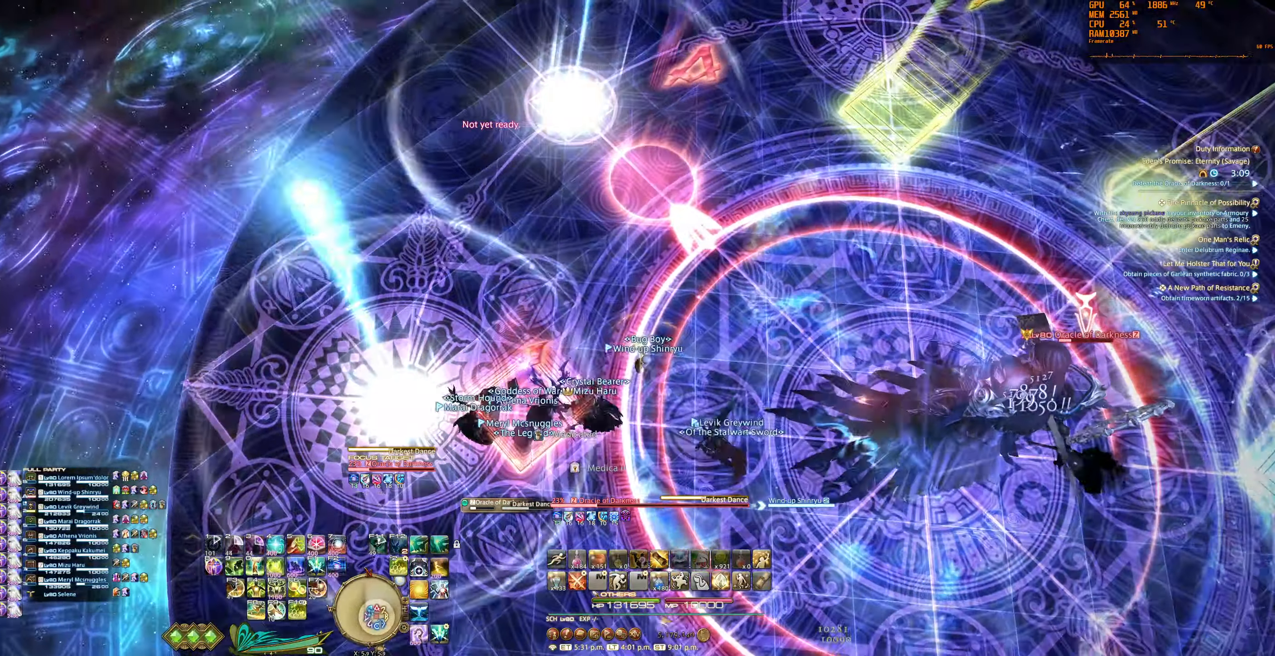
{"keys": [], "mouse": ["right"], "events": [[67, "f5", "down"], [167, "f5", "up"], [267, "f5", "down"], [367, "f5", "up"]]}
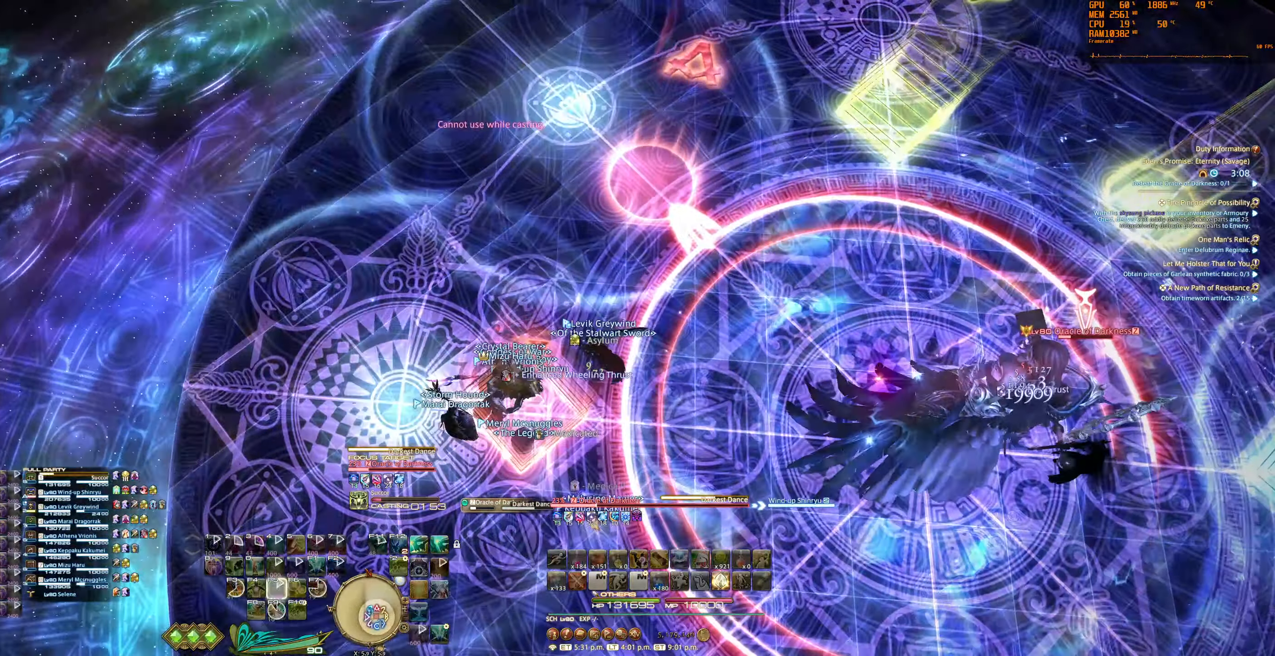
{"keys": [], "mouse": ["right"], "events": []}
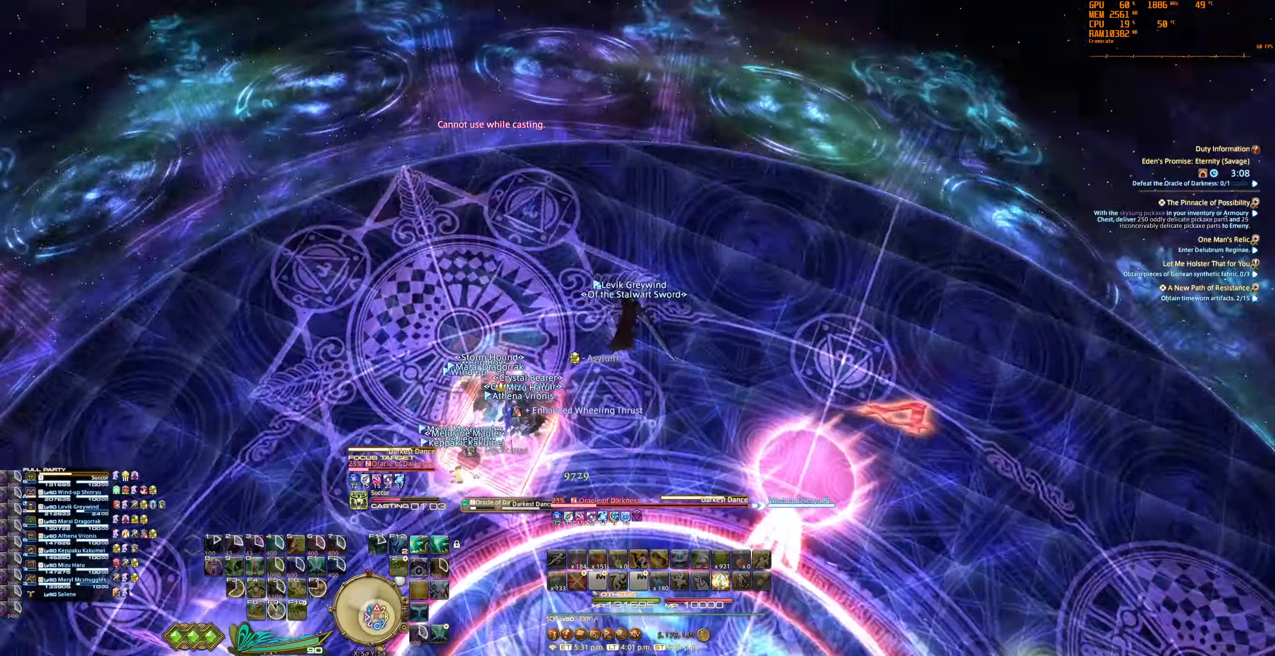
{"keys": [], "mouse": ["right"], "events": []}
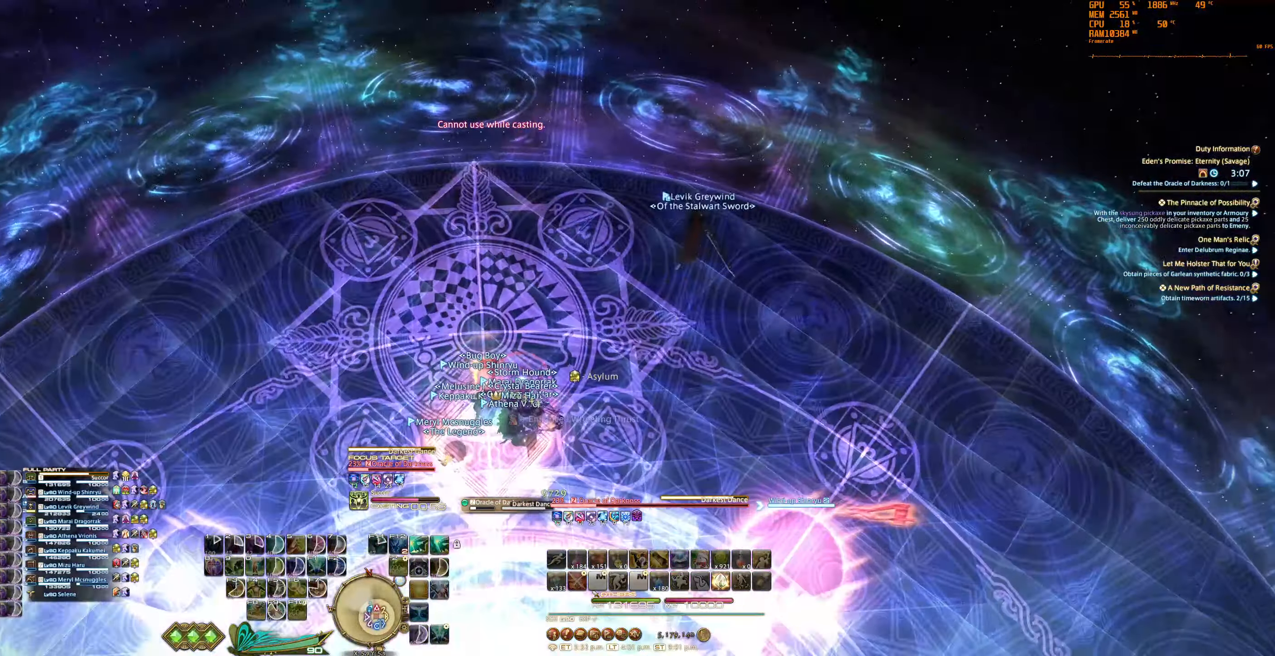
{"keys": [], "mouse": ["right"], "events": []}
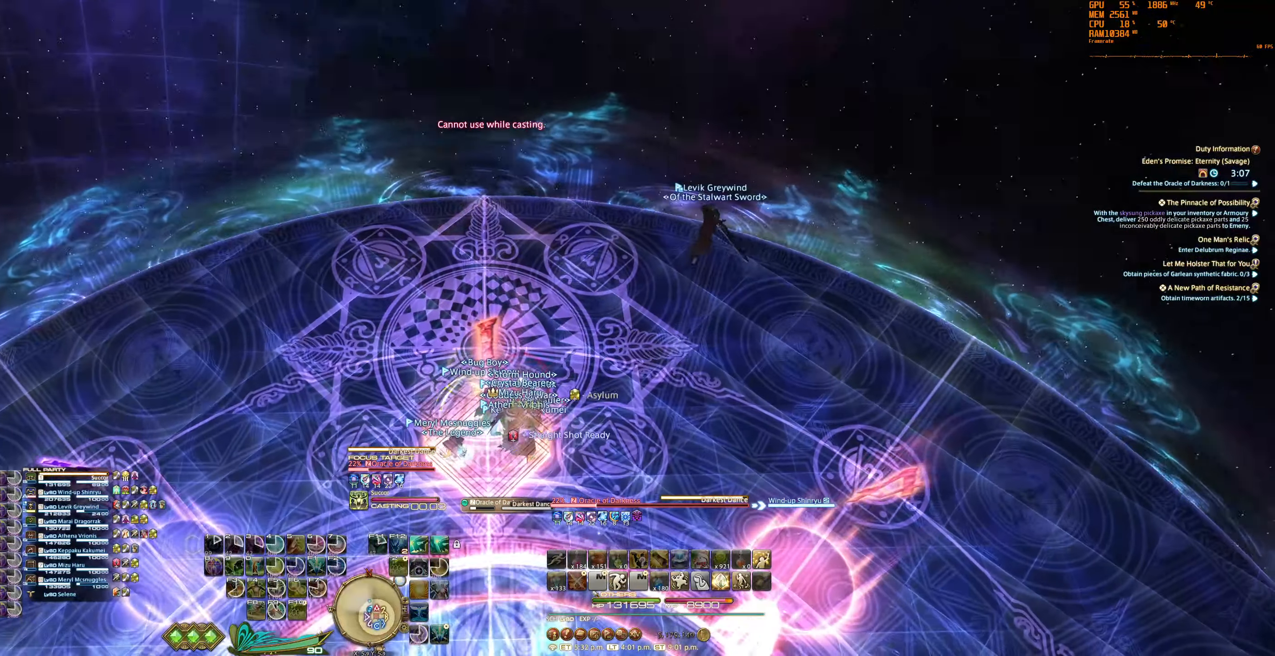
{"keys": [], "mouse": ["right"], "events": [[134, "s", "down"], [300, "s", "up"]]}
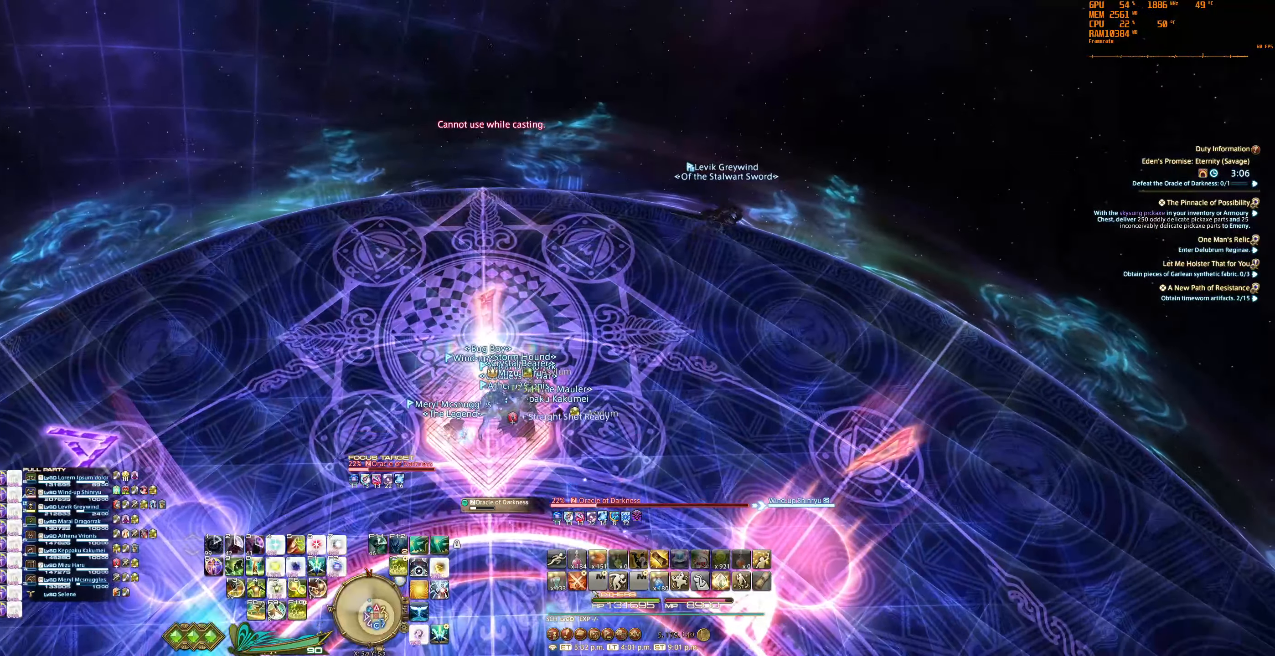
{"keys": ["w"], "mouse": ["right"], "events": [[434, "w", "down"]]}
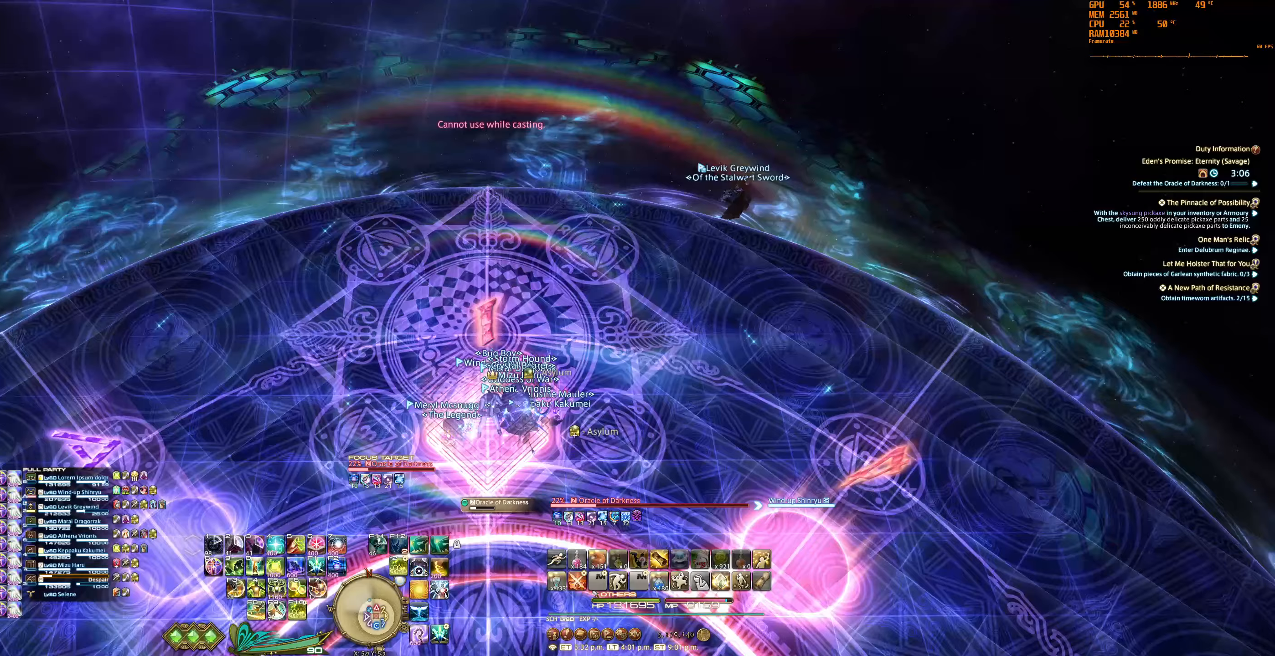
{"keys": [], "mouse": ["right"], "events": [[67, "w", "up"]]}
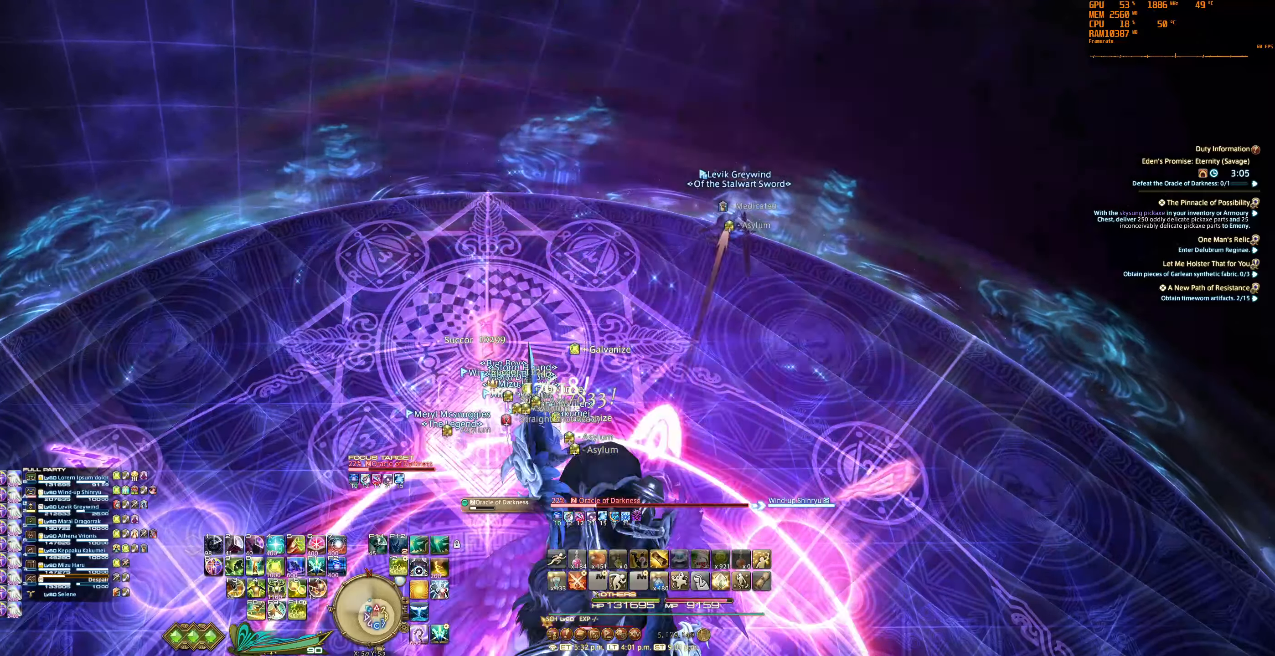
{"keys": ["a", "s"], "mouse": ["right"], "events": [[500, "a", "down"], [500, "s", "down"]]}
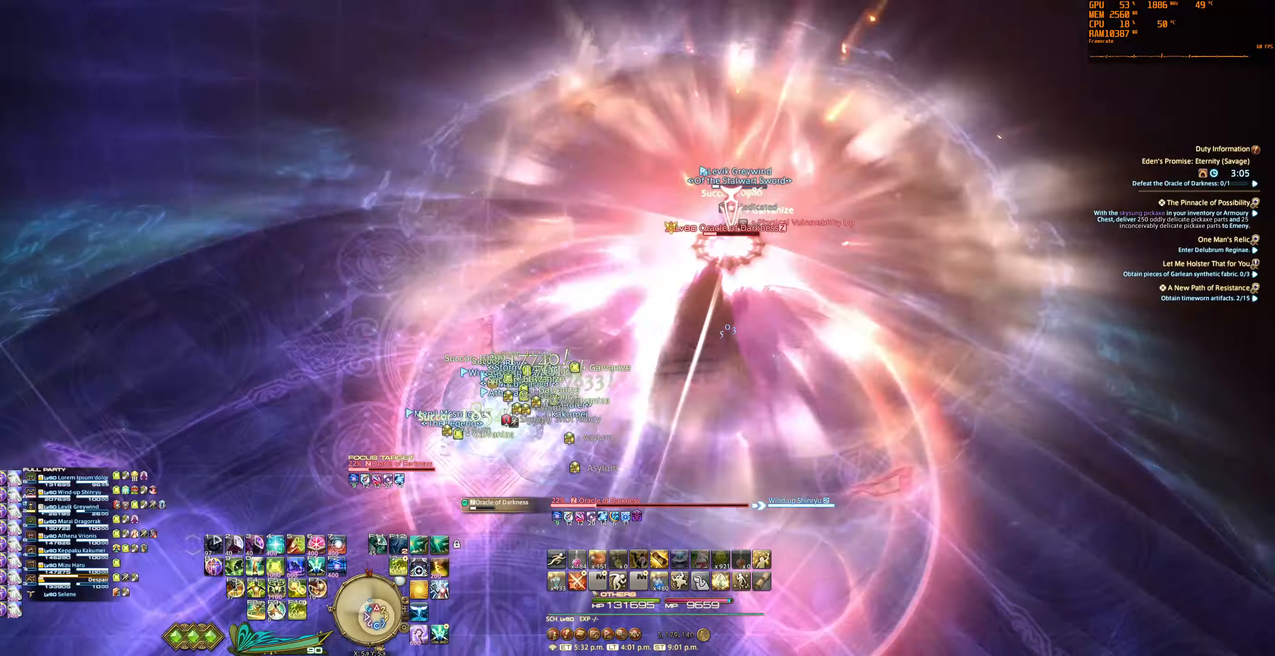
{"keys": ["a"], "mouse": ["right"], "events": [[100, "a", "up"], [133, "s", "up"], [467, "a", "down"]]}
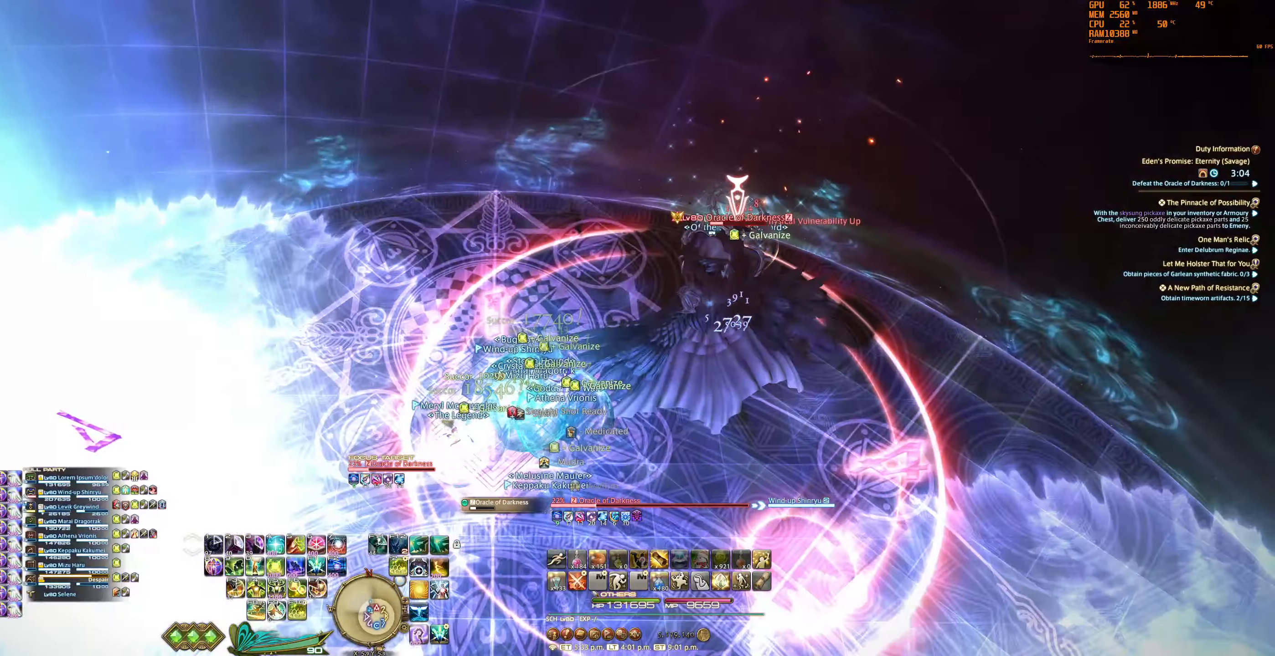
{"keys": ["s"], "mouse": ["right"], "events": [[100, "a", "up"], [500, "s", "down"]]}
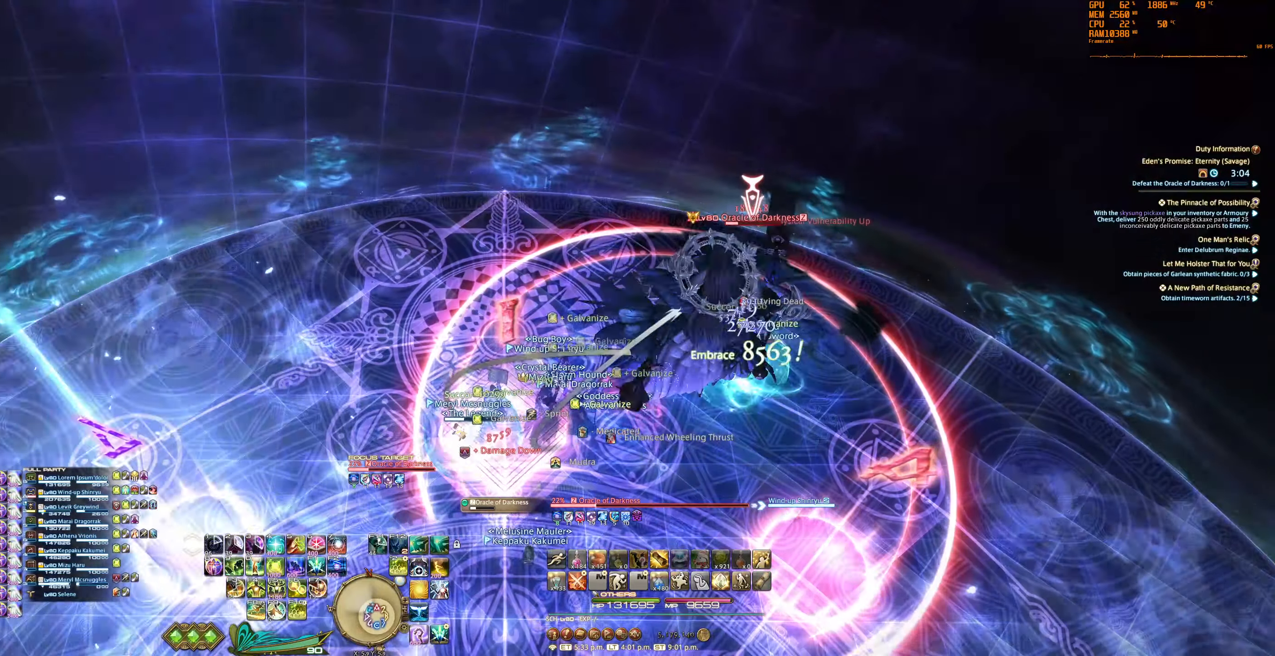
{"keys": [], "mouse": ["right"], "events": [[33, "a", "down"], [133, "a", "up"], [133, "s", "up"]]}
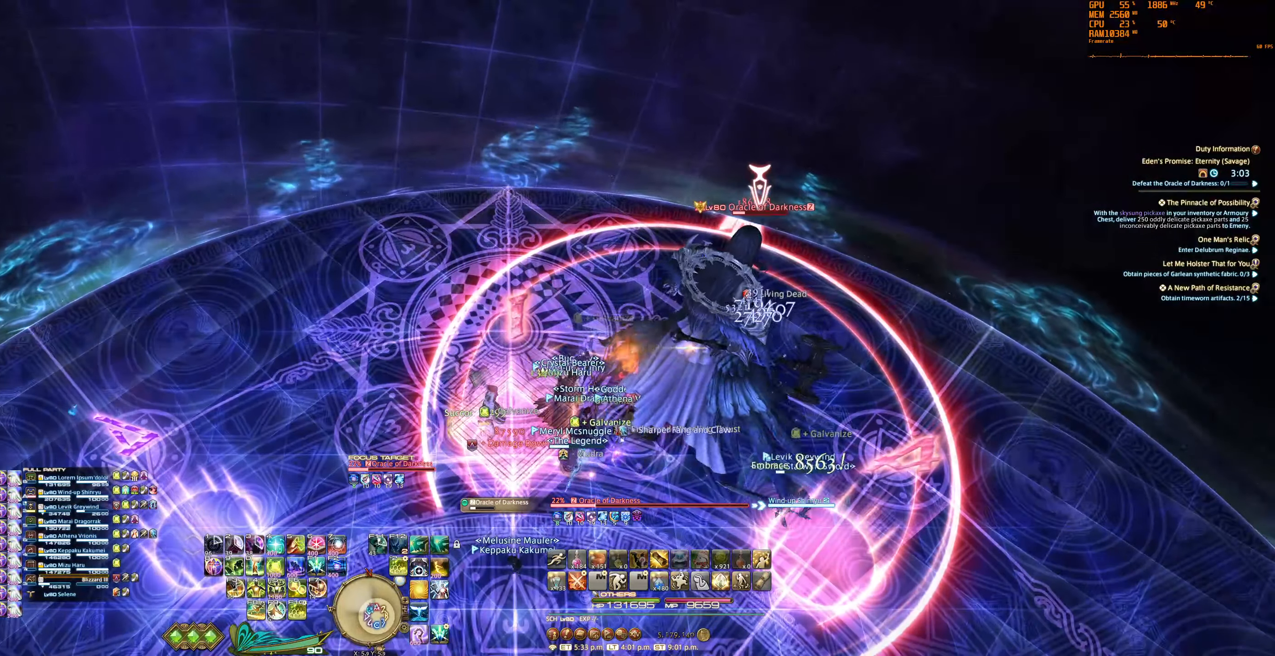
{"keys": [], "mouse": ["right"], "events": [[67, "s", "down"], [500, "s", "up"]]}
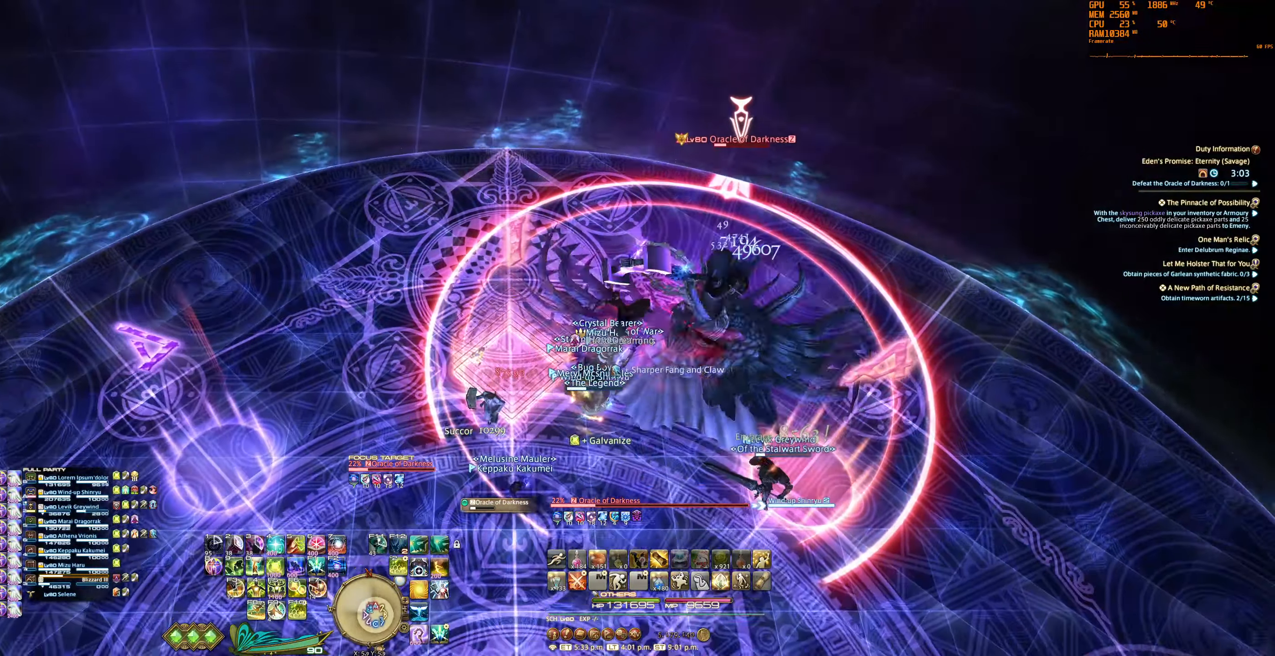
{"keys": ["0", "d"], "mouse": ["right"], "events": [[267, "d", "down"], [267, "s", "down"], [433, "0", "down"], [433, "s", "up"]]}
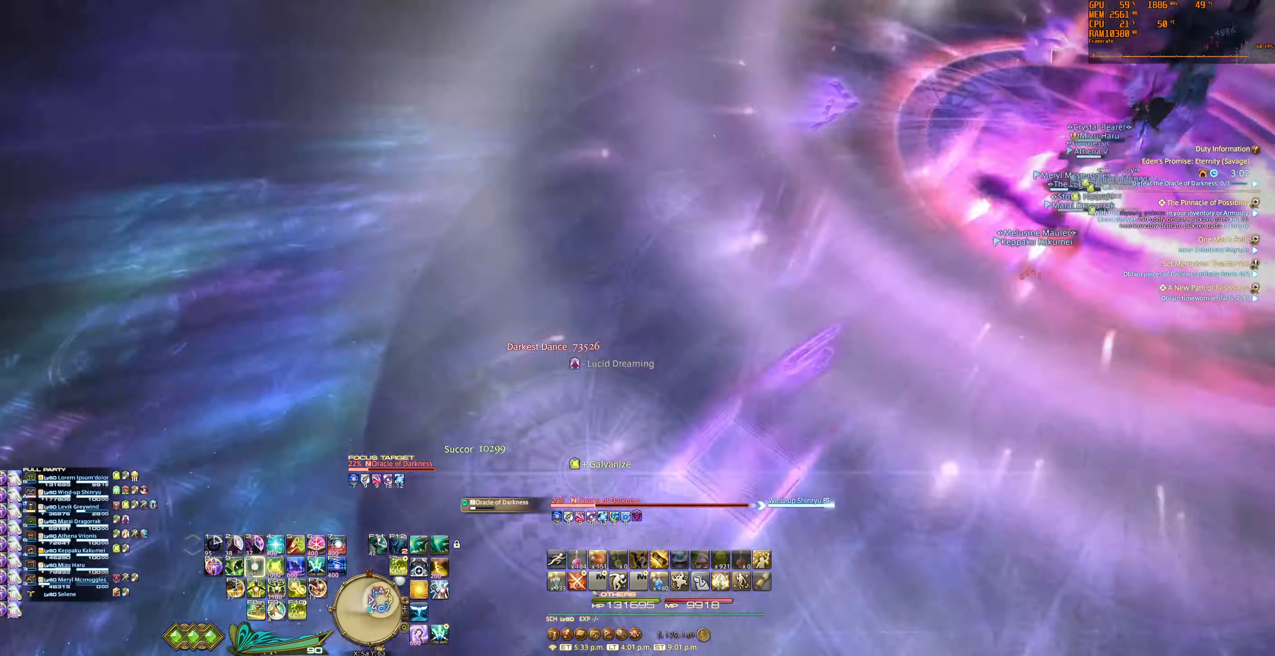
{"keys": ["d"], "mouse": ["right"], "events": [[33, "0", "up"], [367, "0", "down"], [467, "0", "up"]]}
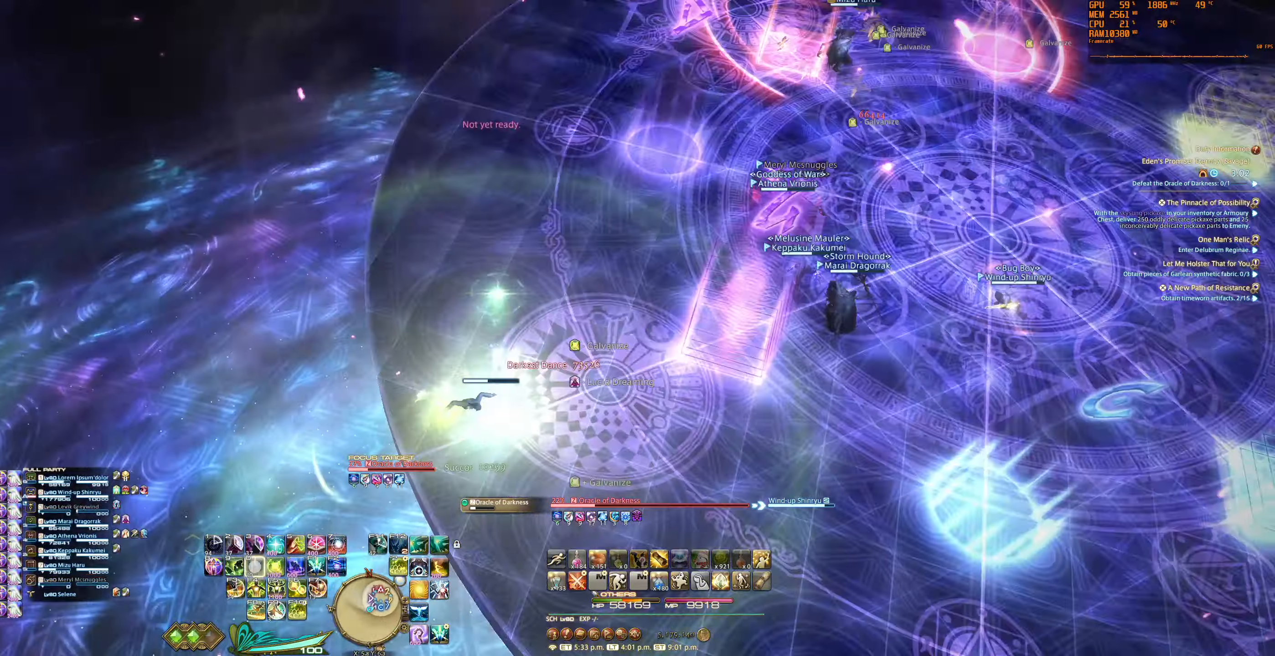
{"keys": ["d", "w"], "mouse": ["right"], "events": [[400, "w", "down"]]}
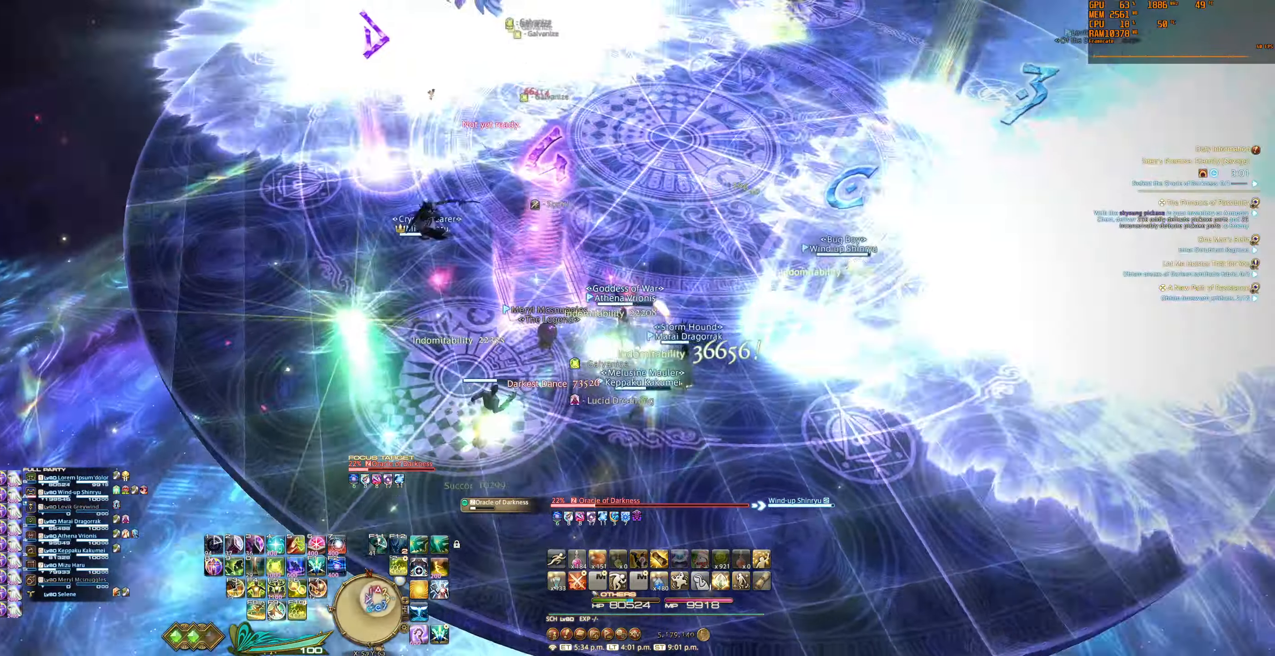
{"keys": ["d", "w"], "mouse": ["right"], "events": []}